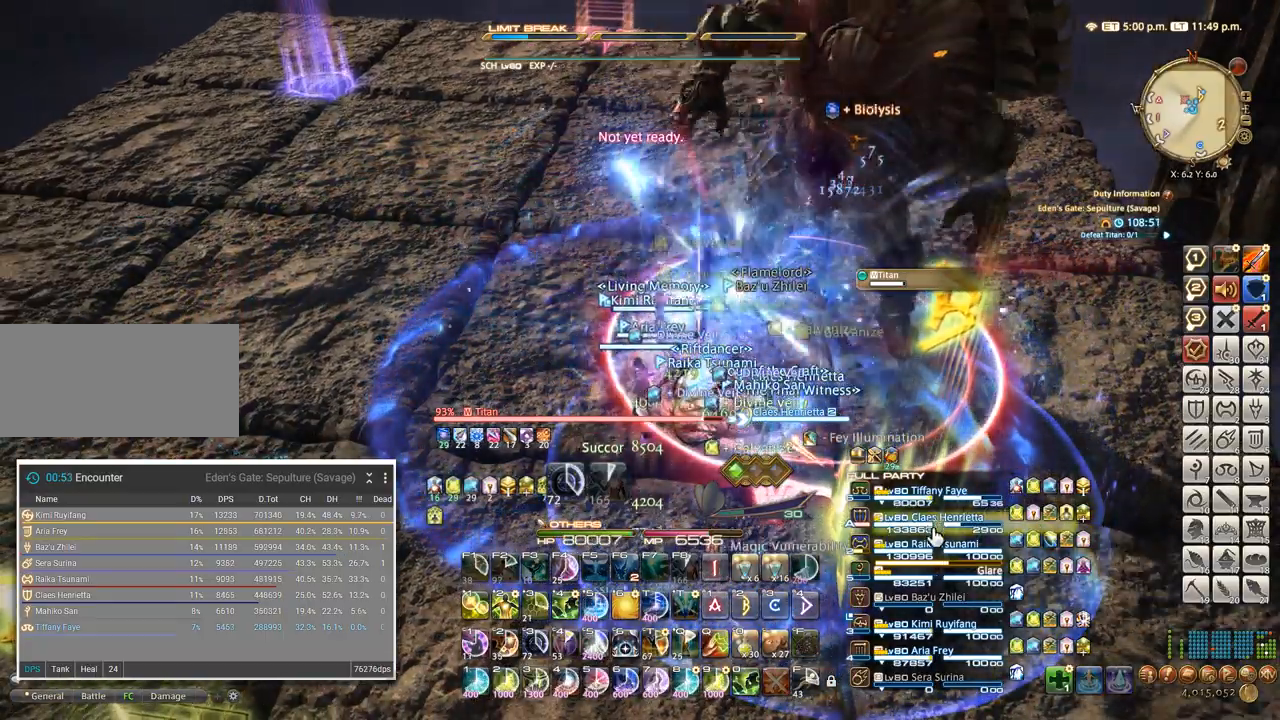
Gameplay with keyboard; each line is a JSON object with the keys held at the frame after it. "events" lists presses ("down") and releases ("up") of ".", "/", "0", "1", "2", "3", "4", "5", "6", "7", "8", "9", "a", "alt_l", "alt_r", "b", "backslash", "backspace", "c", "caps_lock", "comma", "ctrl_l", "ctrl_r", "d", "e", "equals", "escape", "f", "f1", "f10", "f11", "f12", "f2", "f3", "f4", "f5", "f6", "f7", "f8", "f9", "g", "h", "i", "j", "k", "l", "lbracket", "m", "minus", "n", "o", "p", "q", "quote", "r", "rbracket", "return", "s", "semicolon", "shift_l", "shift_r", "space", "super", "t", "tab", "tilde", "u", "v", "w", "x", "y" and "z" between this image and that frame as [ms after this image, input, new state], when the widget could be followed in between. No other keys are recorded. Mouse input is not recorded.
{"keys": [], "events": [[233, "shift_l", "down"], [300, "4", "down"], [383, "4", "up"], [400, "shift_l", "up"]]}
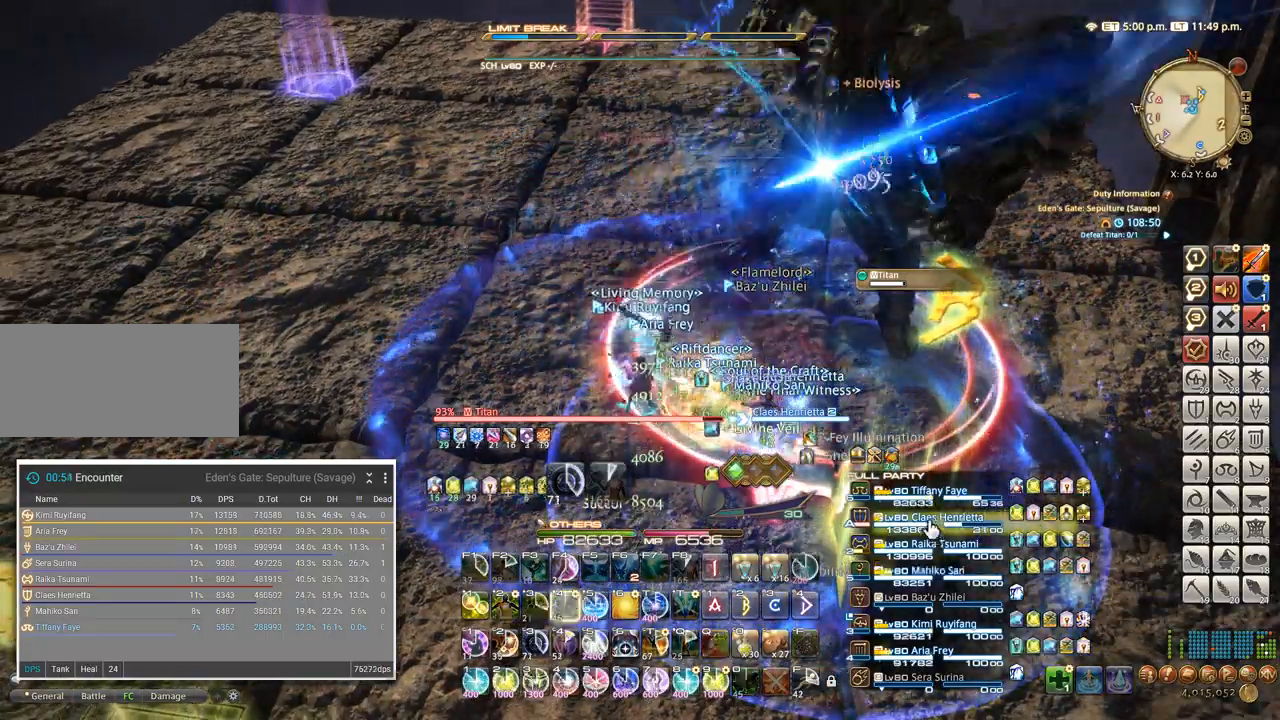
{"keys": ["4"]}
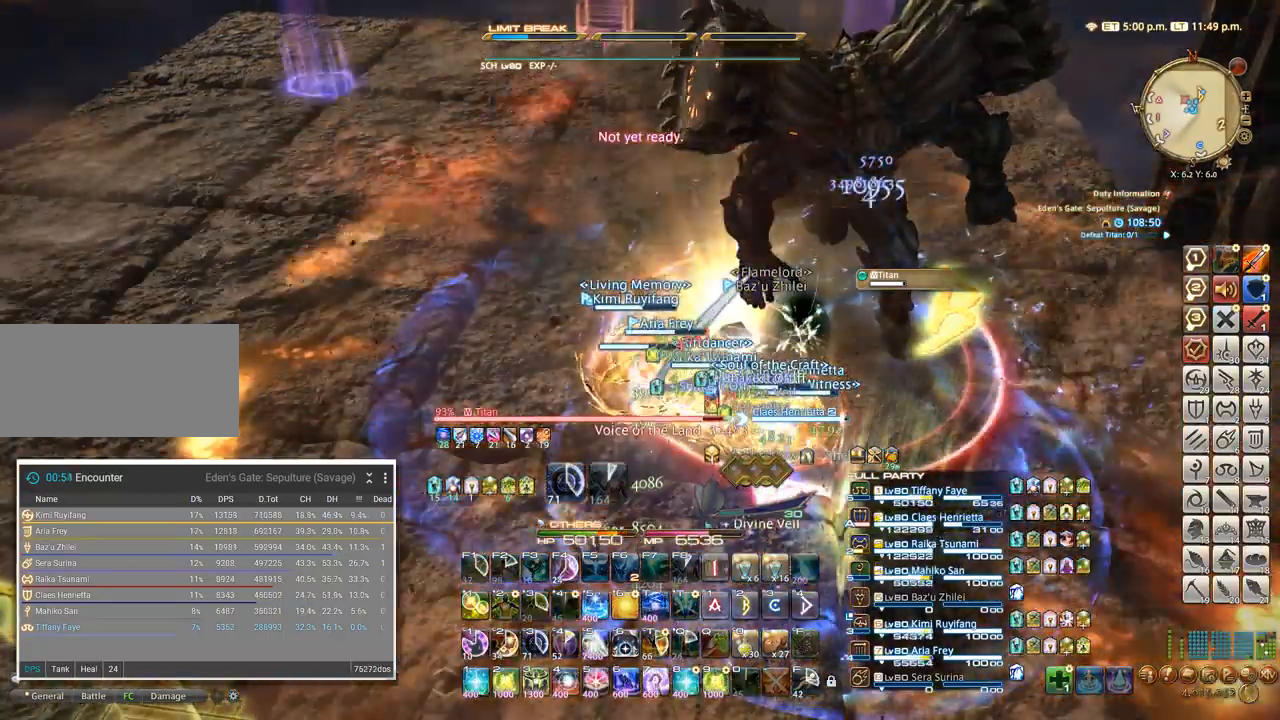
{"keys": [], "events": [[67, "4", "up"]]}
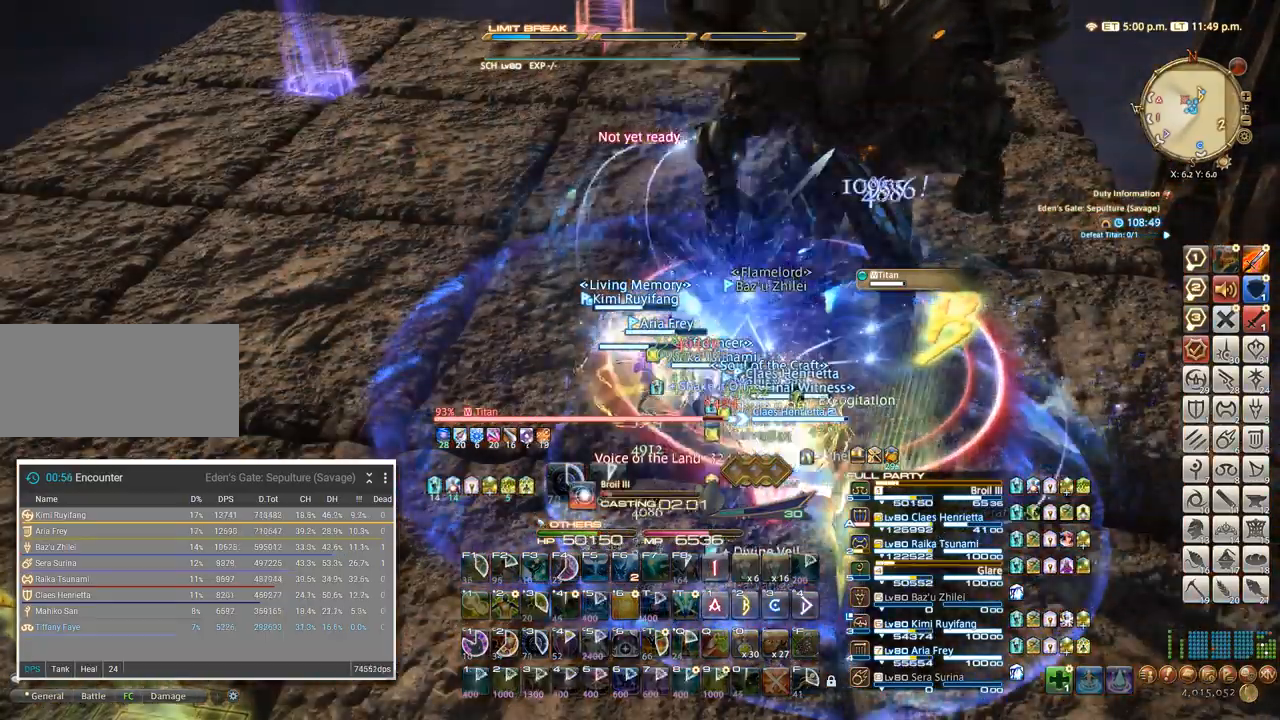
{"keys": [], "events": []}
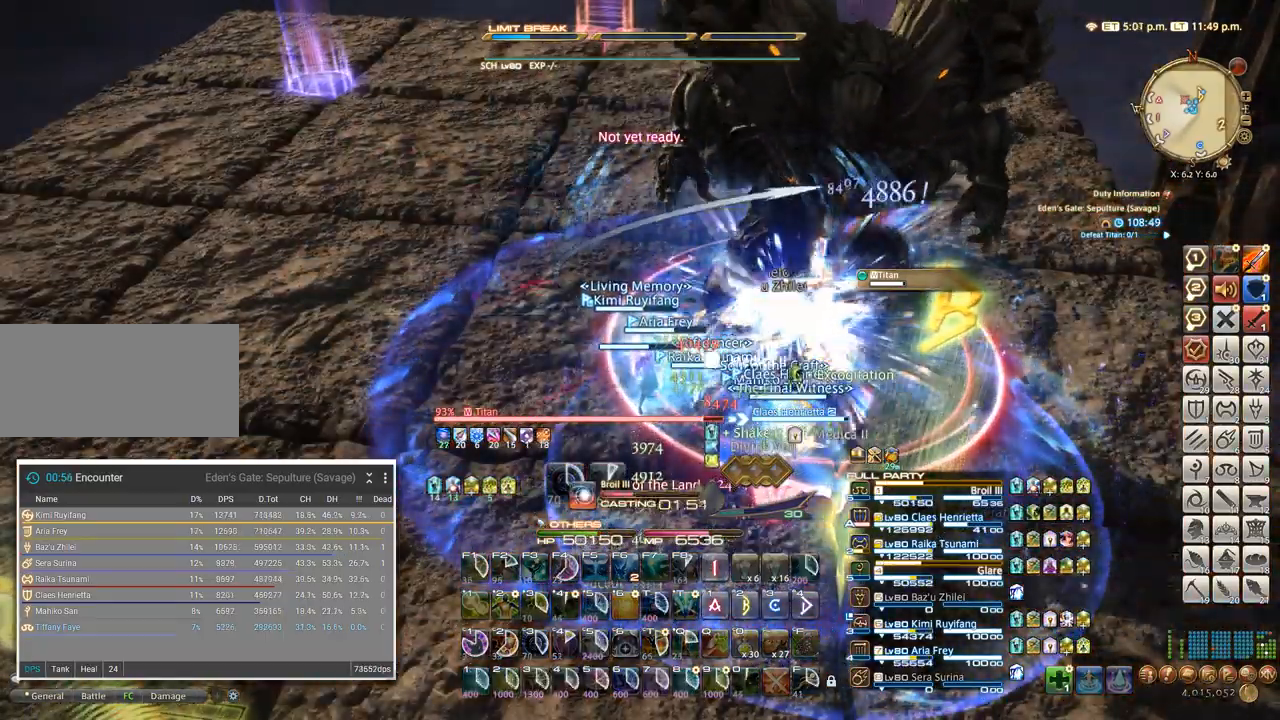
{"keys": [], "events": []}
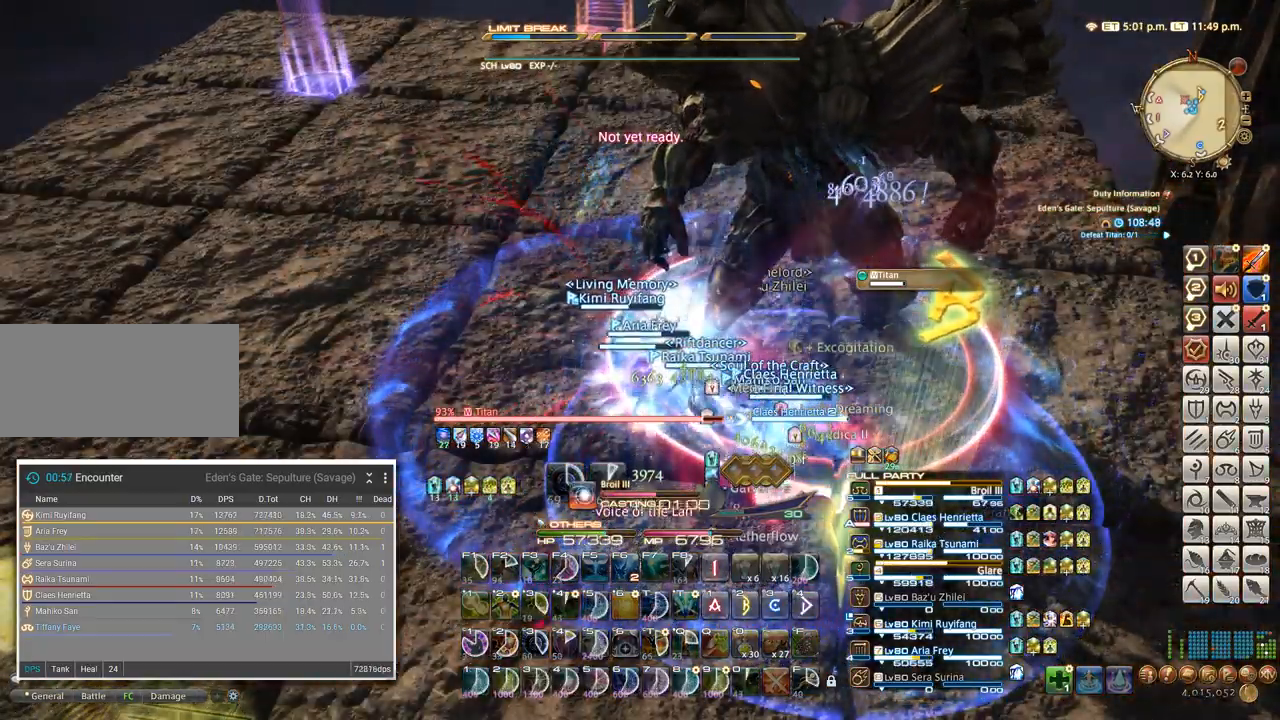
{"keys": [], "events": []}
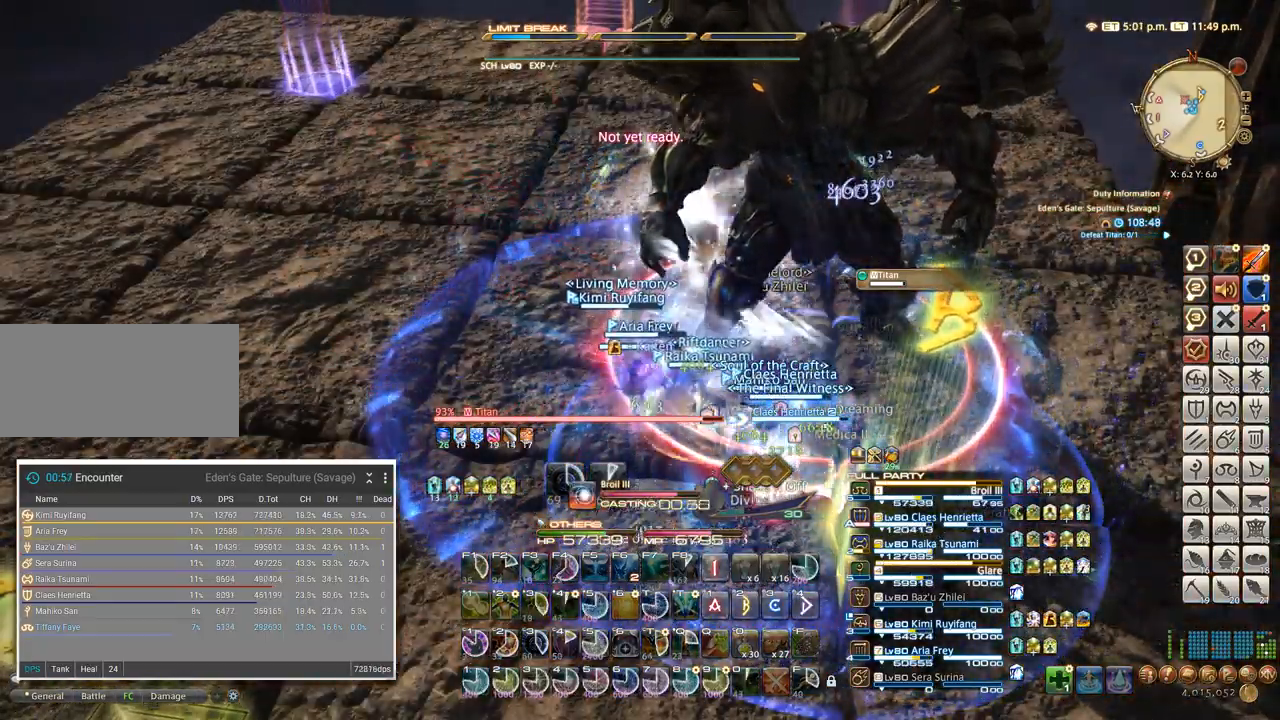
{"keys": [], "events": [[167, "4", "down"], [250, "4", "up"], [350, "4", "down"], [433, "4", "up"]]}
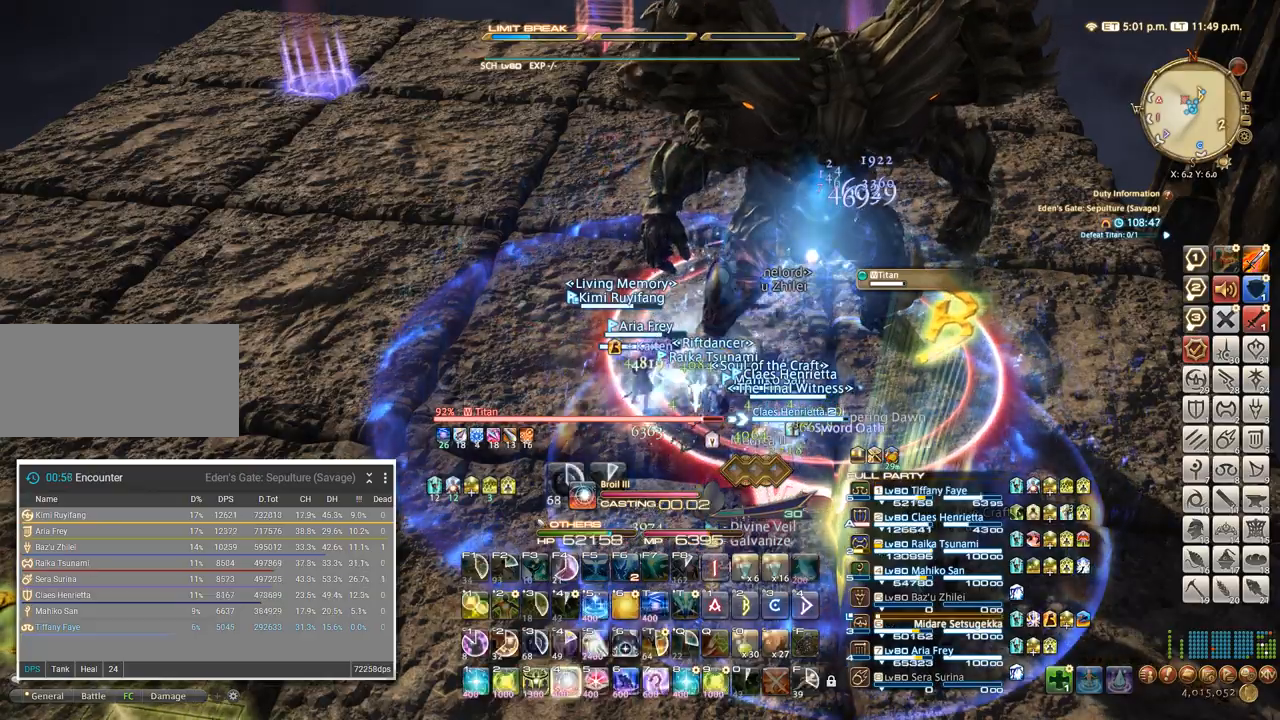
{"keys": ["4"], "events": [[33, "4", "down"], [133, "4", "up"], [233, "4", "down"], [333, "4", "up"], [417, "4", "down"]]}
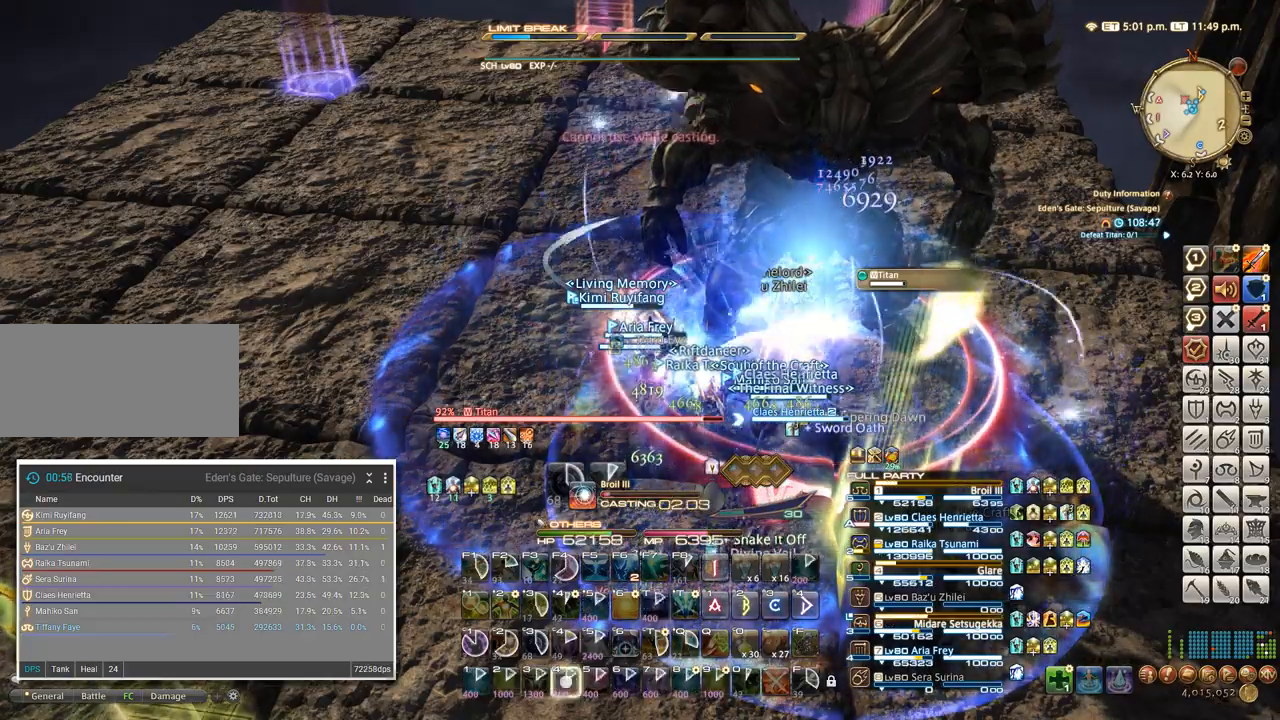
{"keys": [], "events": [[33, "4", "up"], [133, "4", "down"], [250, "4", "up"], [350, "4", "down"], [450, "4", "up"]]}
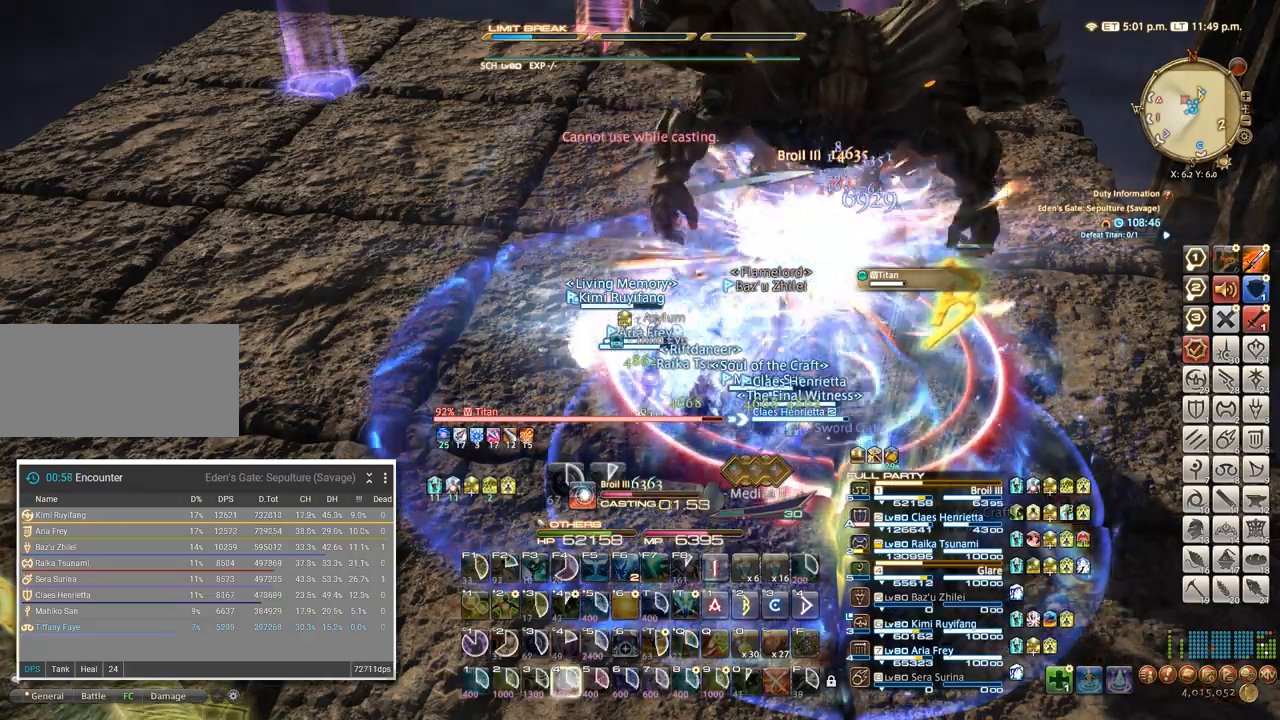
{"keys": [], "events": [[50, "4", "down"], [150, "4", "up"]]}
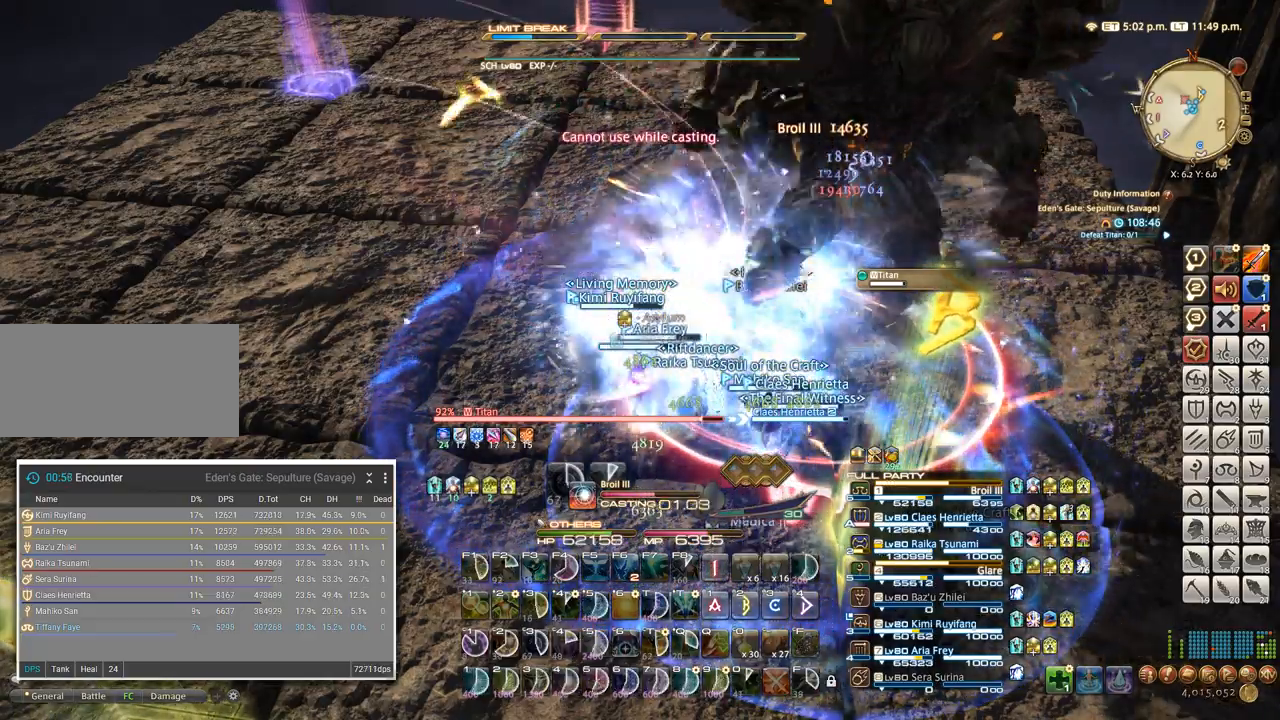
{"keys": [], "events": []}
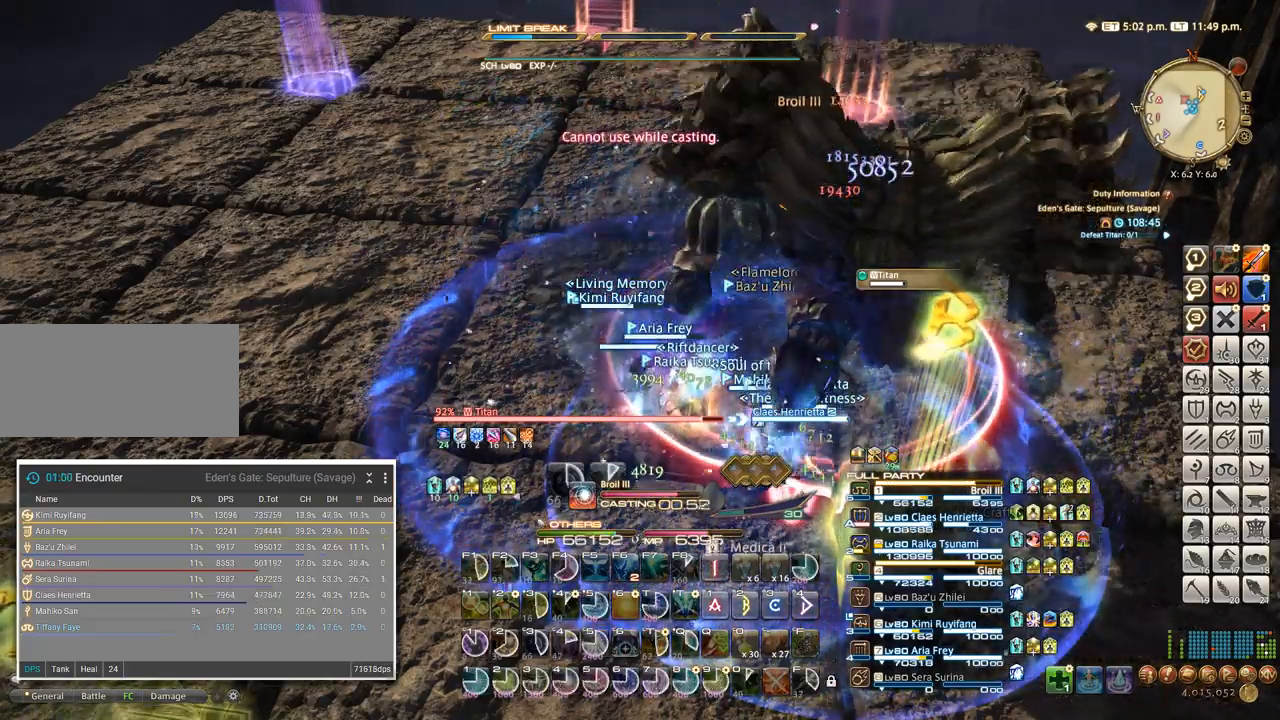
{"keys": ["4"], "events": [[150, "4", "down"], [233, "4", "up"], [317, "4", "down"], [400, "4", "up"], [467, "4", "down"]]}
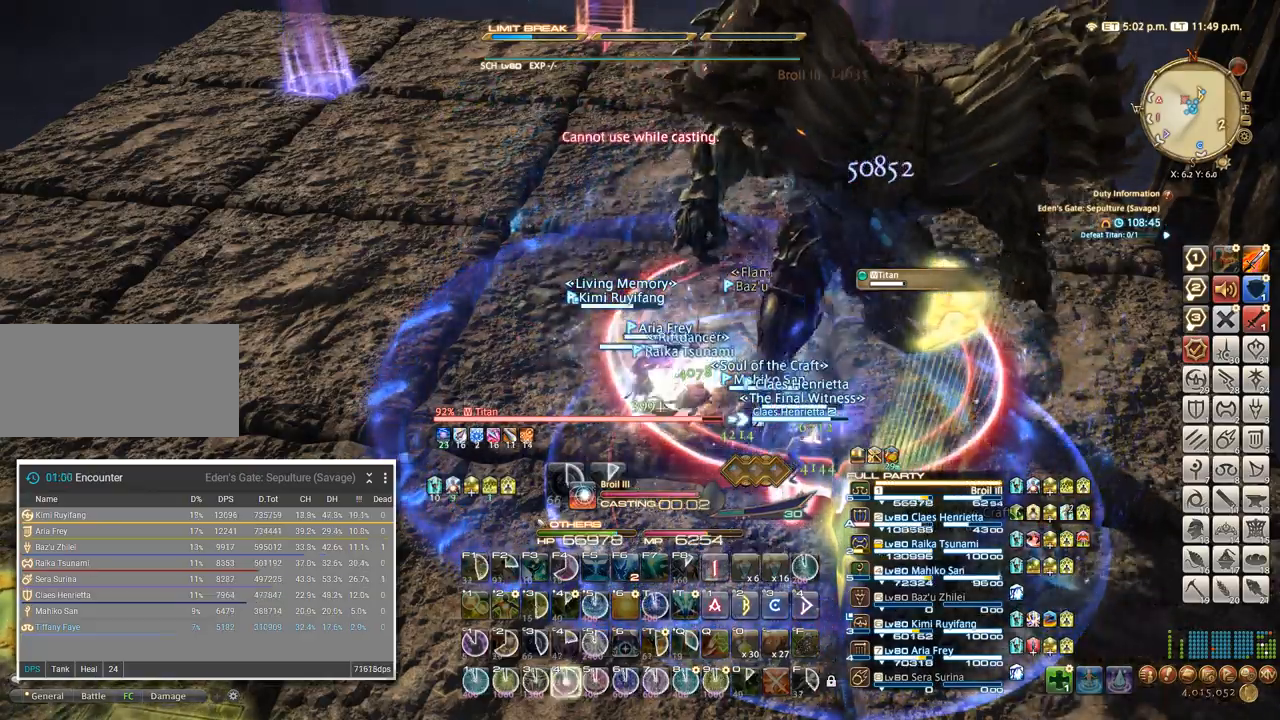
{"keys": ["4"], "events": [[67, "4", "up"], [150, "4", "down"], [233, "4", "up"], [300, "4", "down"], [400, "4", "up"], [450, "4", "down"]]}
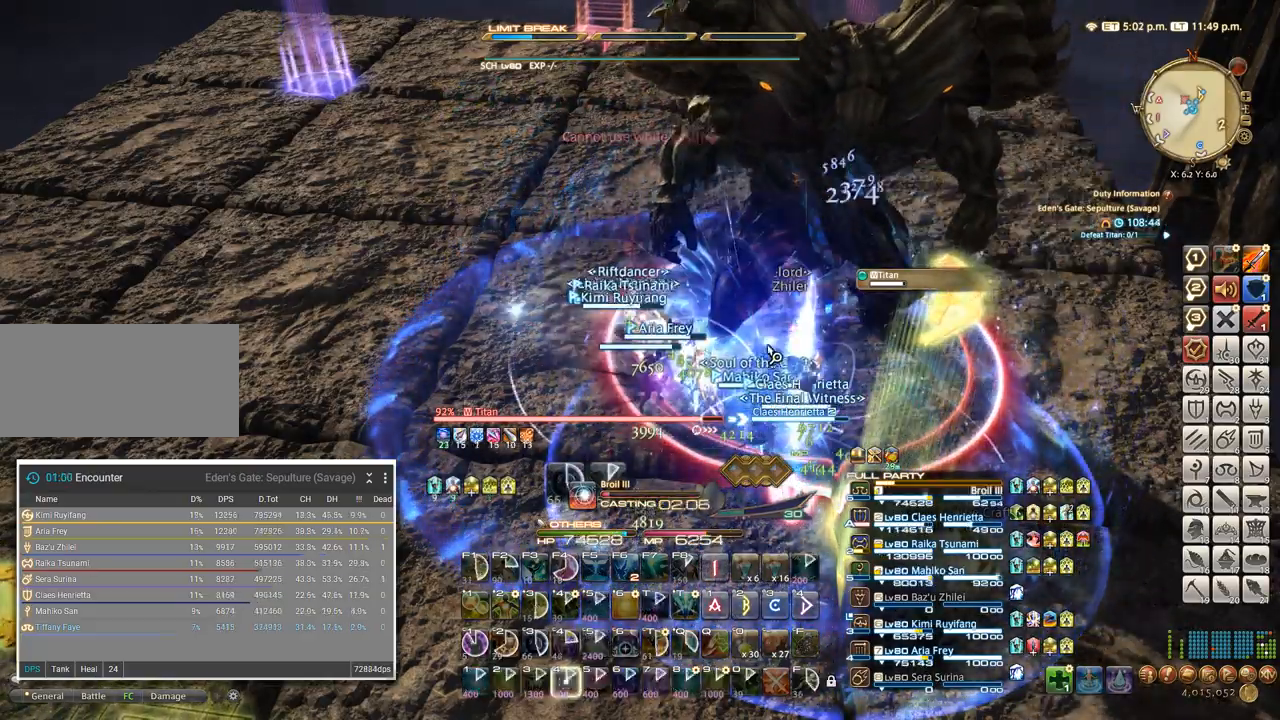
{"keys": [], "events": [[67, "4", "up"], [150, "4", "down"], [250, "4", "up"], [333, "4", "down"], [450, "4", "up"]]}
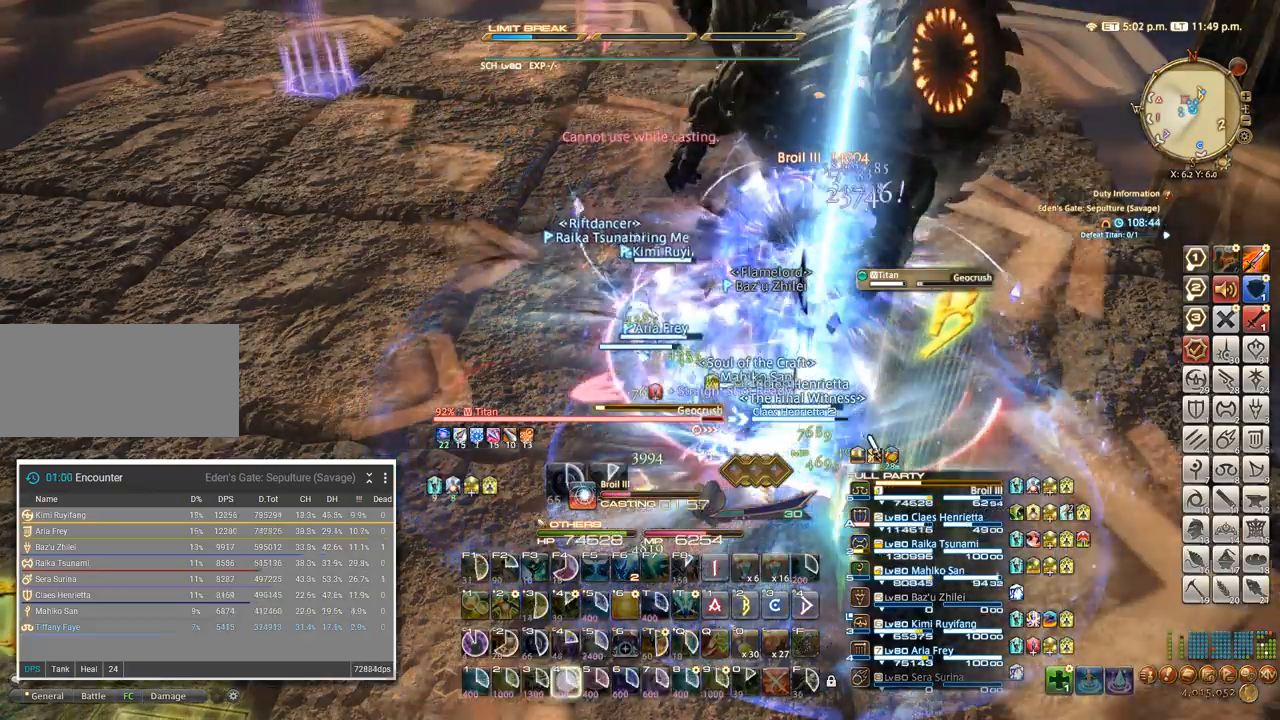
{"keys": [], "events": [[33, "4", "down"], [133, "4", "up"], [217, "4", "down"], [300, "4", "up"]]}
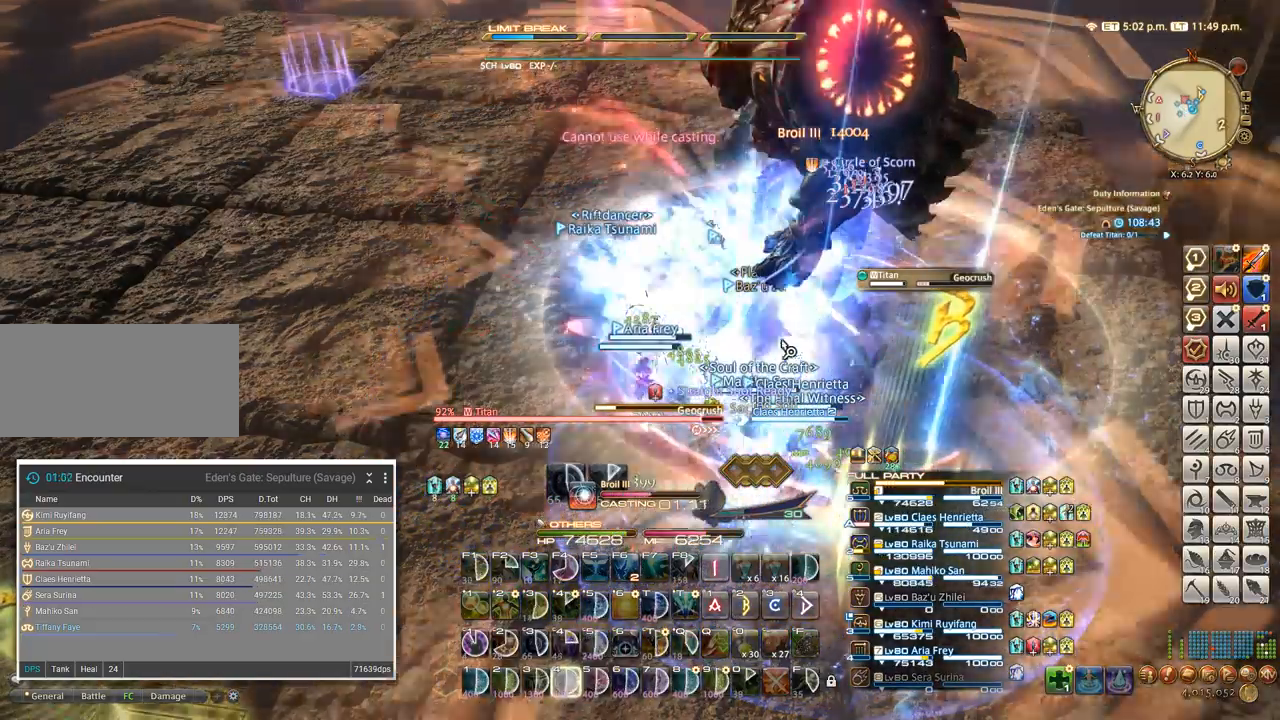
{"keys": [], "events": []}
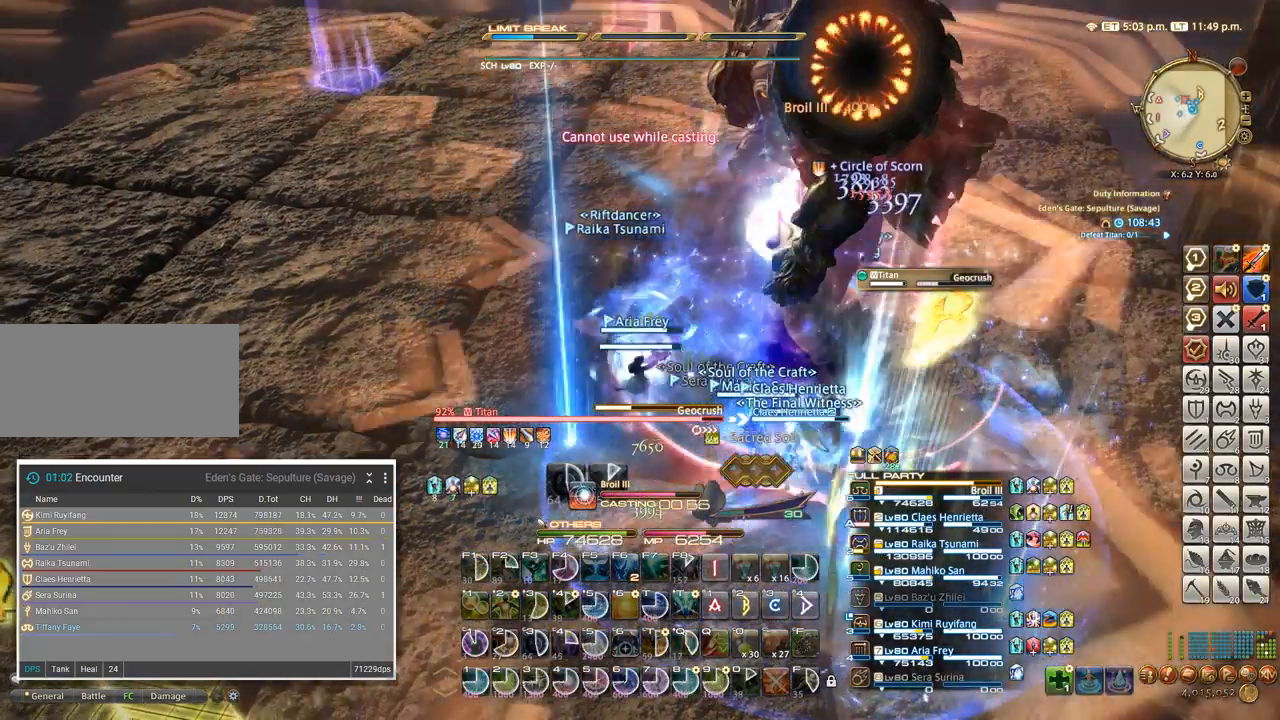
{"keys": ["a"], "events": [[467, "a", "down"]]}